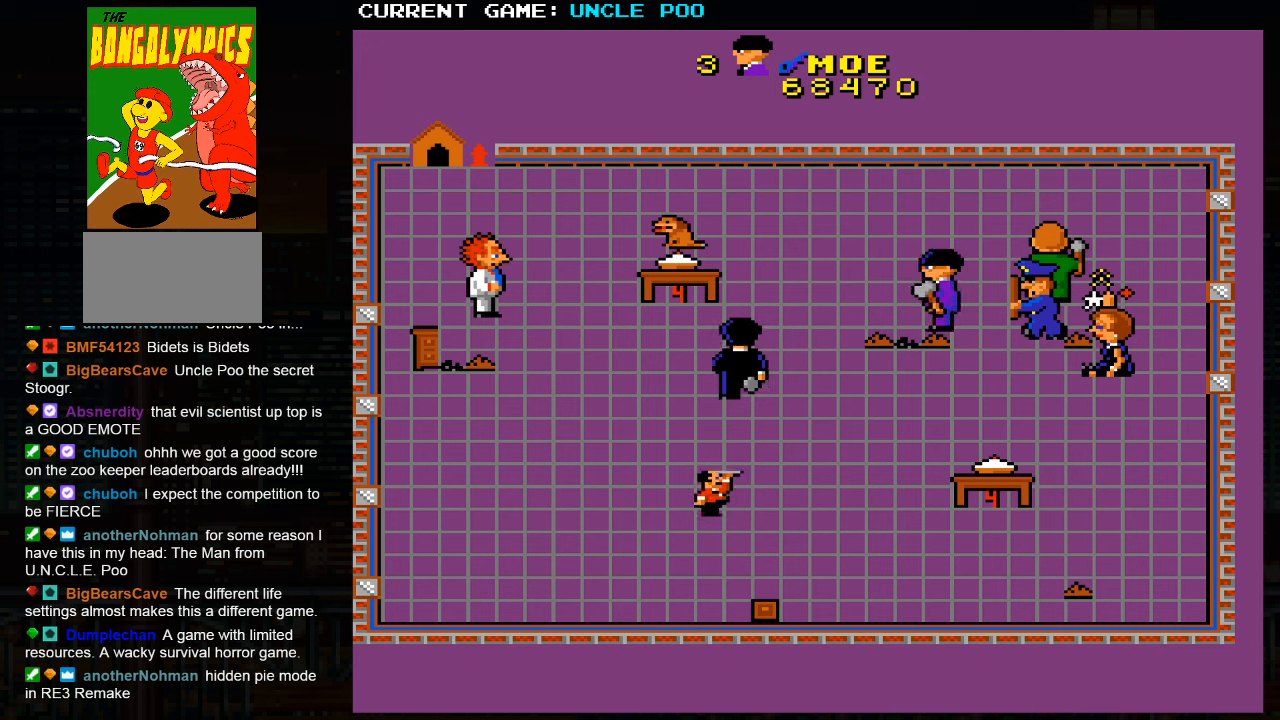
Gameplay with a controller (arcade stick); each line is a JSON object with the inputs held at the frame after it. "events" lists button and stick changes between this image and that frame as [ms after this image, input, new state], when the widget could be followed in between. Not read: L3 R3.
{"buttons": [], "left_stick": "down-left", "events": []}
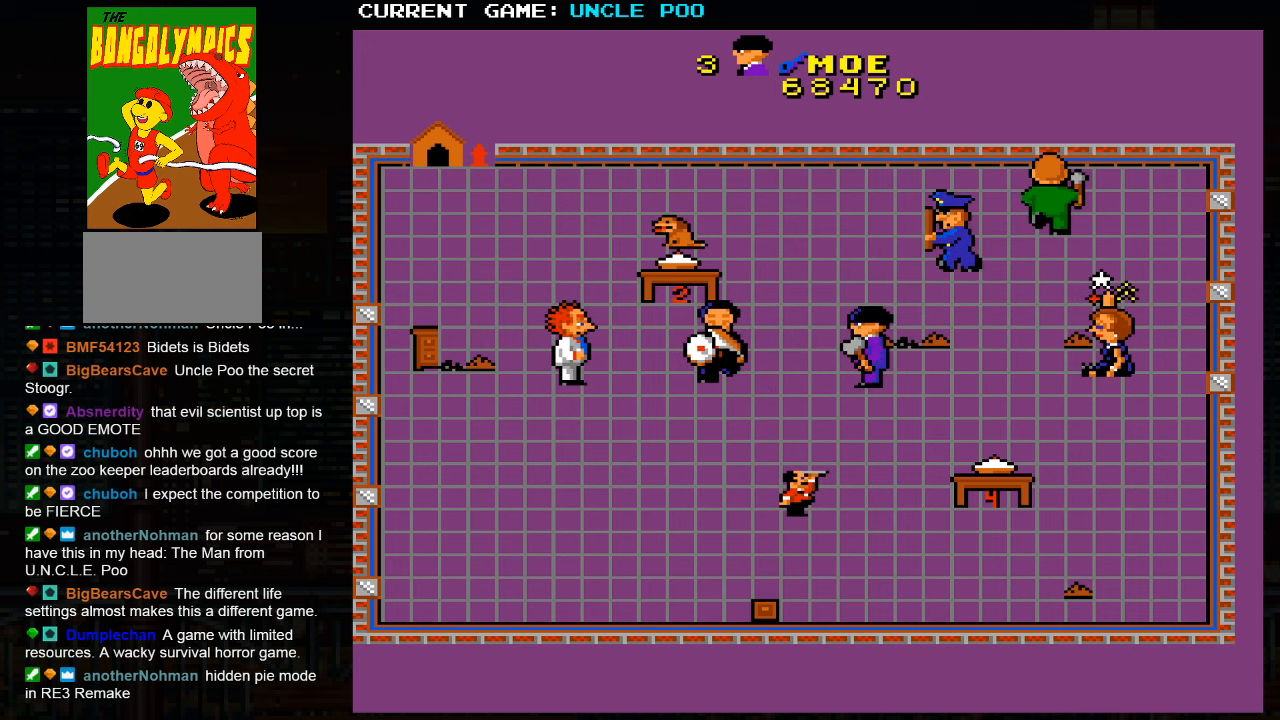
{"buttons": [], "left_stick": "down", "events": [[484, "left_stick", "down"]]}
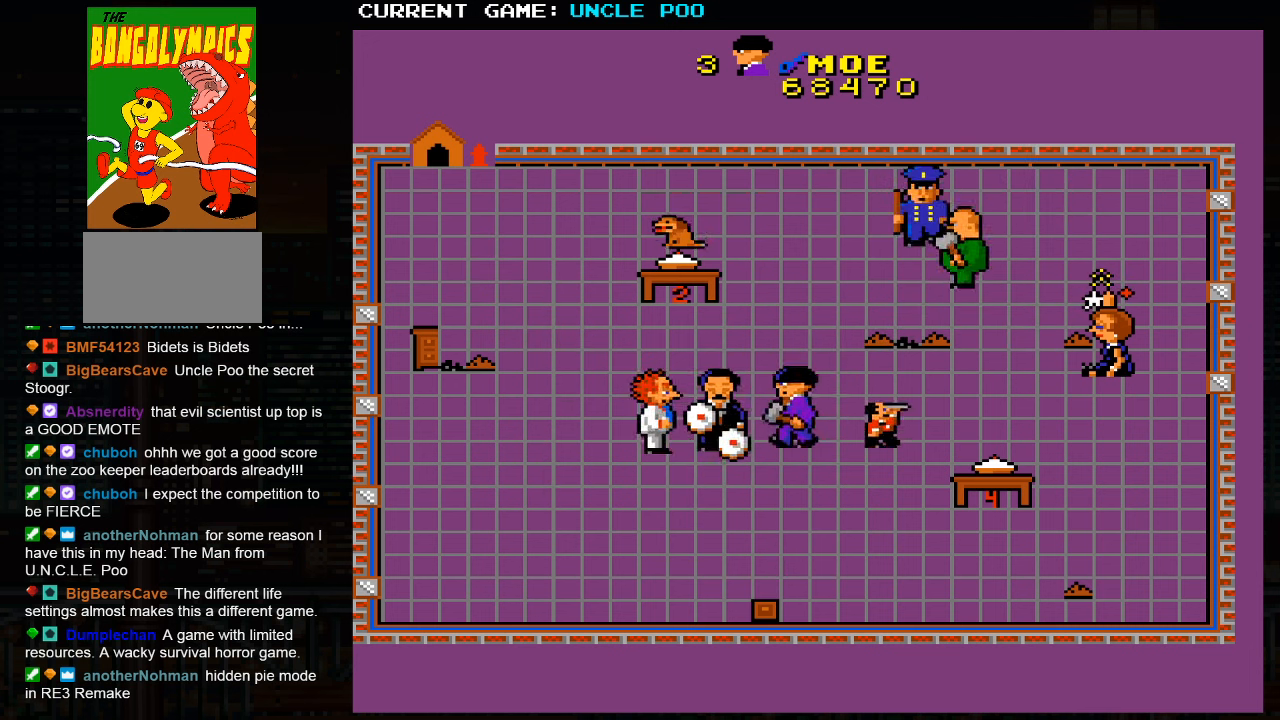
{"buttons": [], "left_stick": "down", "events": []}
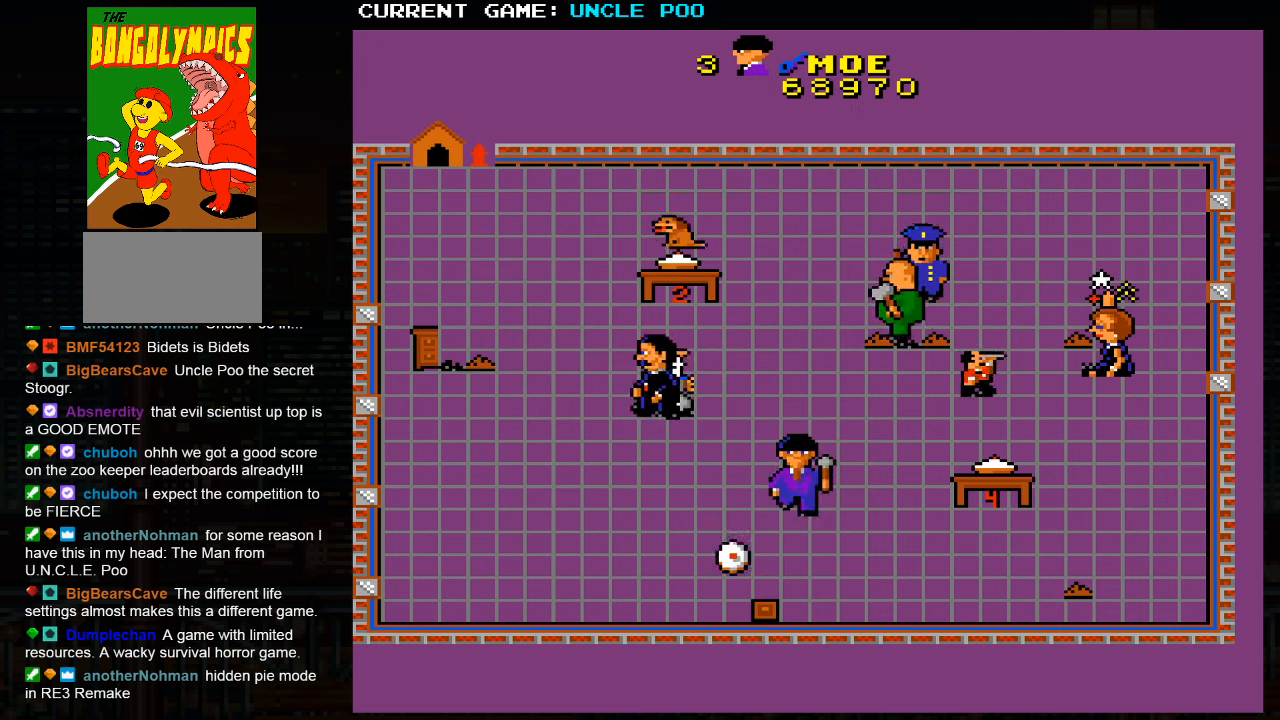
{"buttons": [], "left_stick": "down-left", "events": [[234, "left_stick", "down-left"]]}
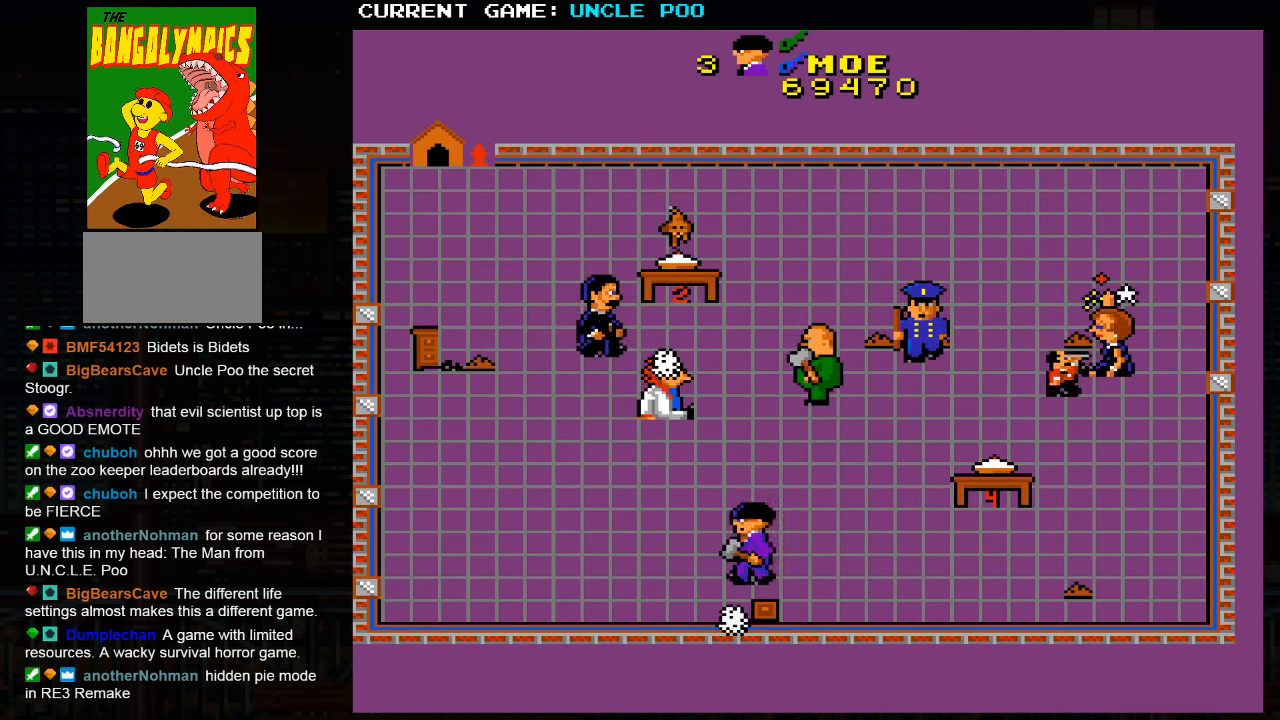
{"buttons": [], "left_stick": "up-left", "events": [[217, "left_stick", "up-left"]]}
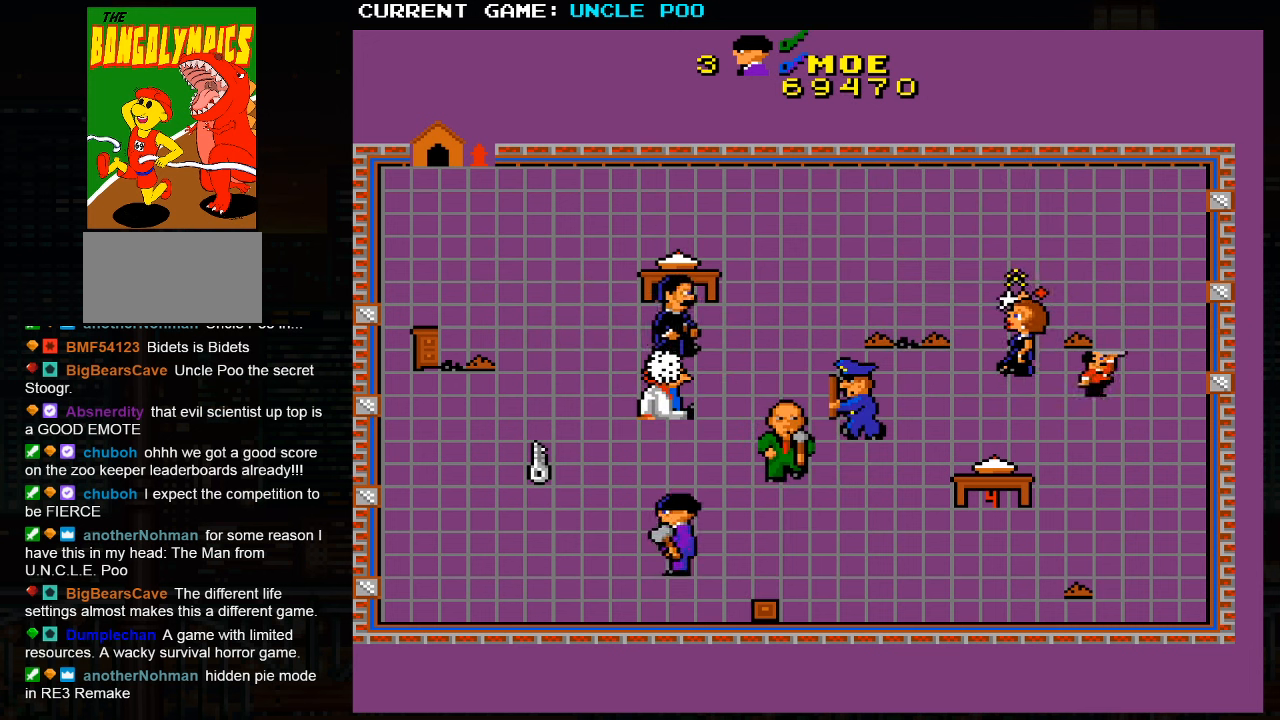
{"buttons": [], "left_stick": "up-left", "events": []}
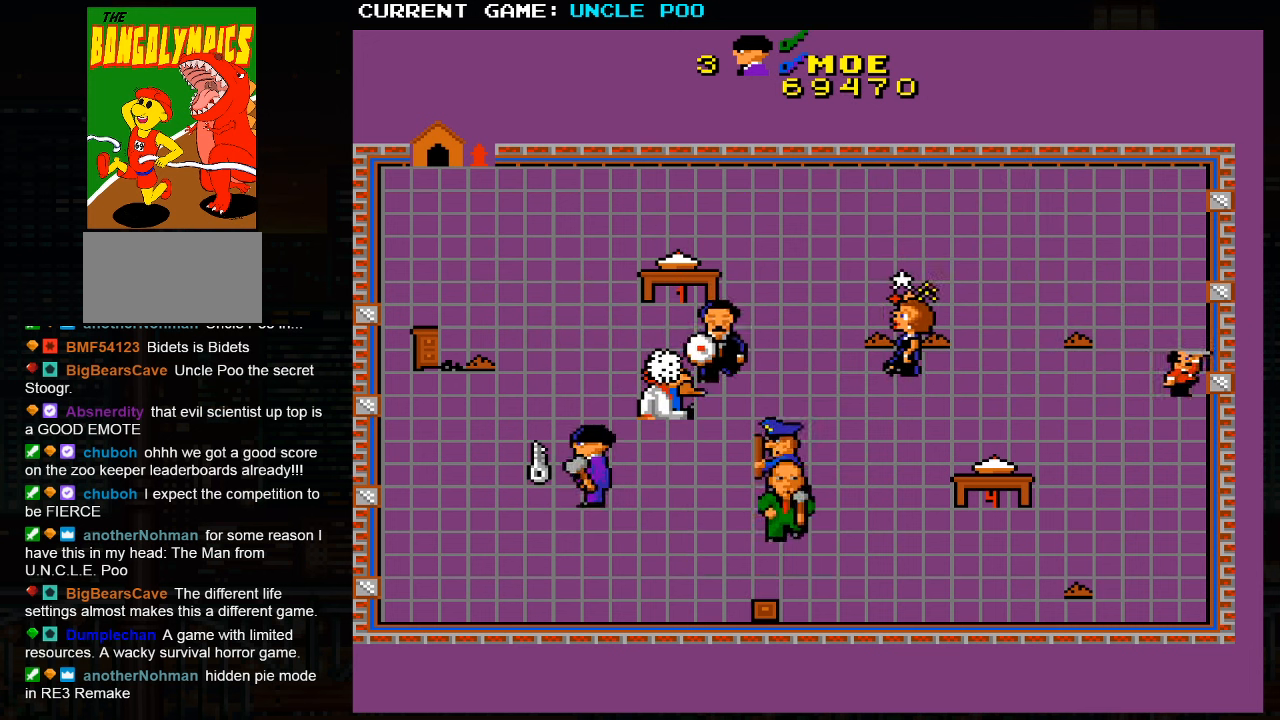
{"buttons": [], "left_stick": "up-right", "events": [[467, "left_stick", "up-right"]]}
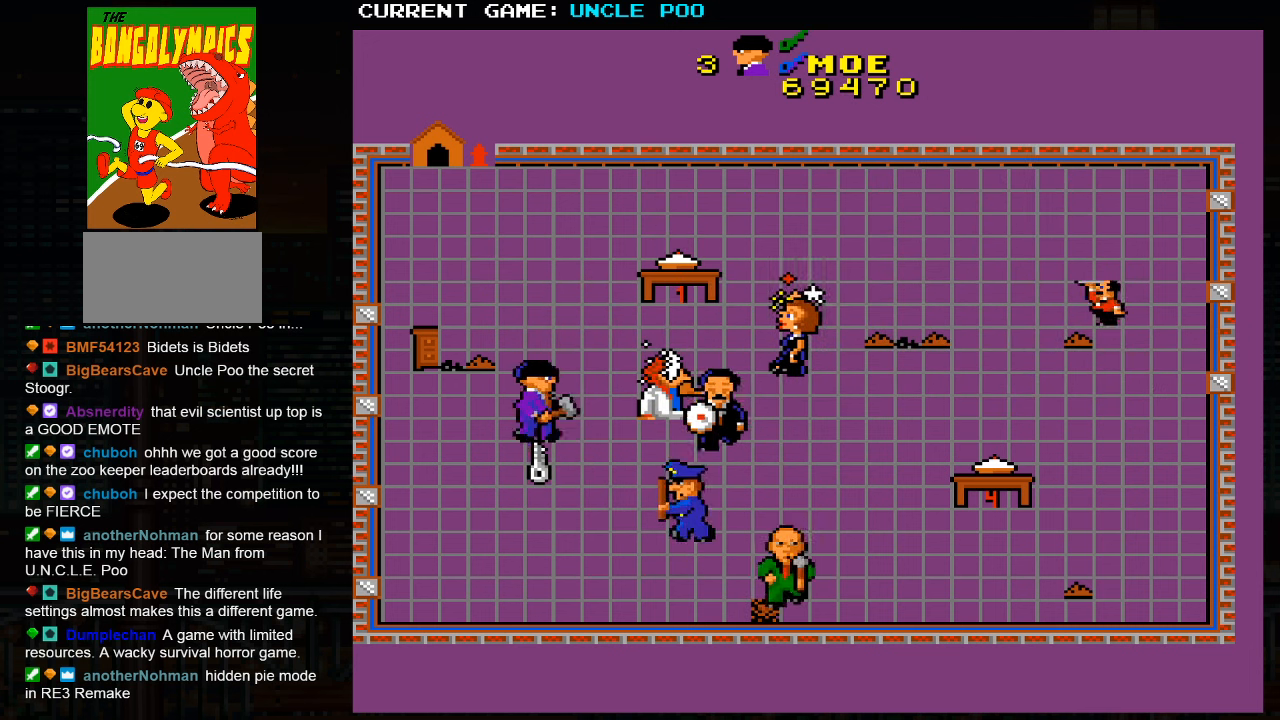
{"buttons": [], "left_stick": "down-left", "events": [[200, "left_stick", "down"], [250, "left_stick", "down-left"]]}
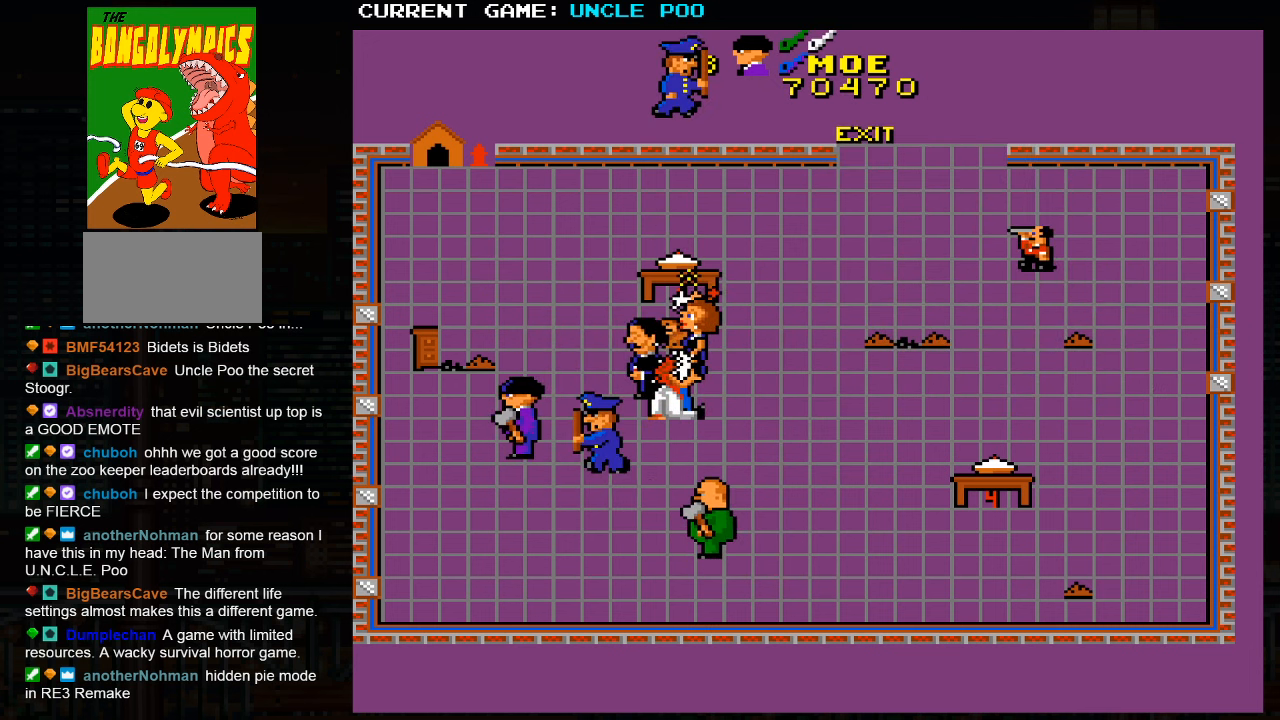
{"buttons": [], "left_stick": "down-right", "events": [[284, "left_stick", "down-right"]]}
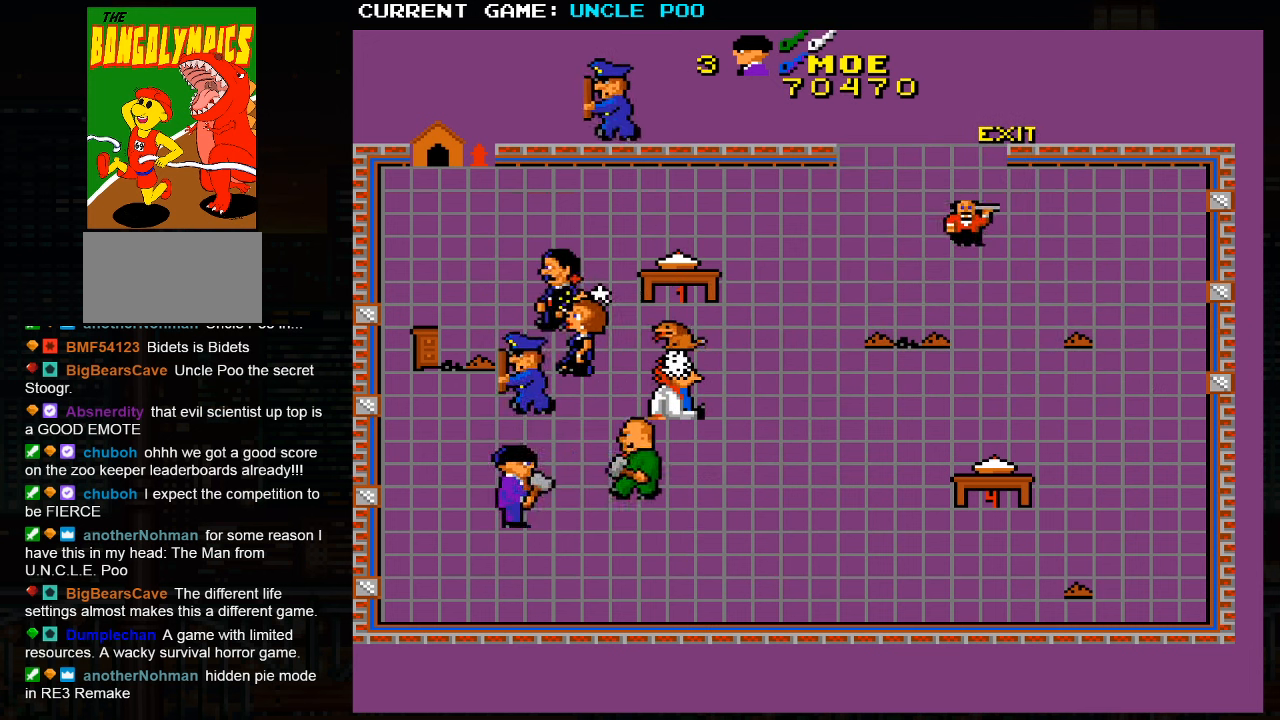
{"buttons": [], "left_stick": "up-right", "events": [[434, "left_stick", "up-right"]]}
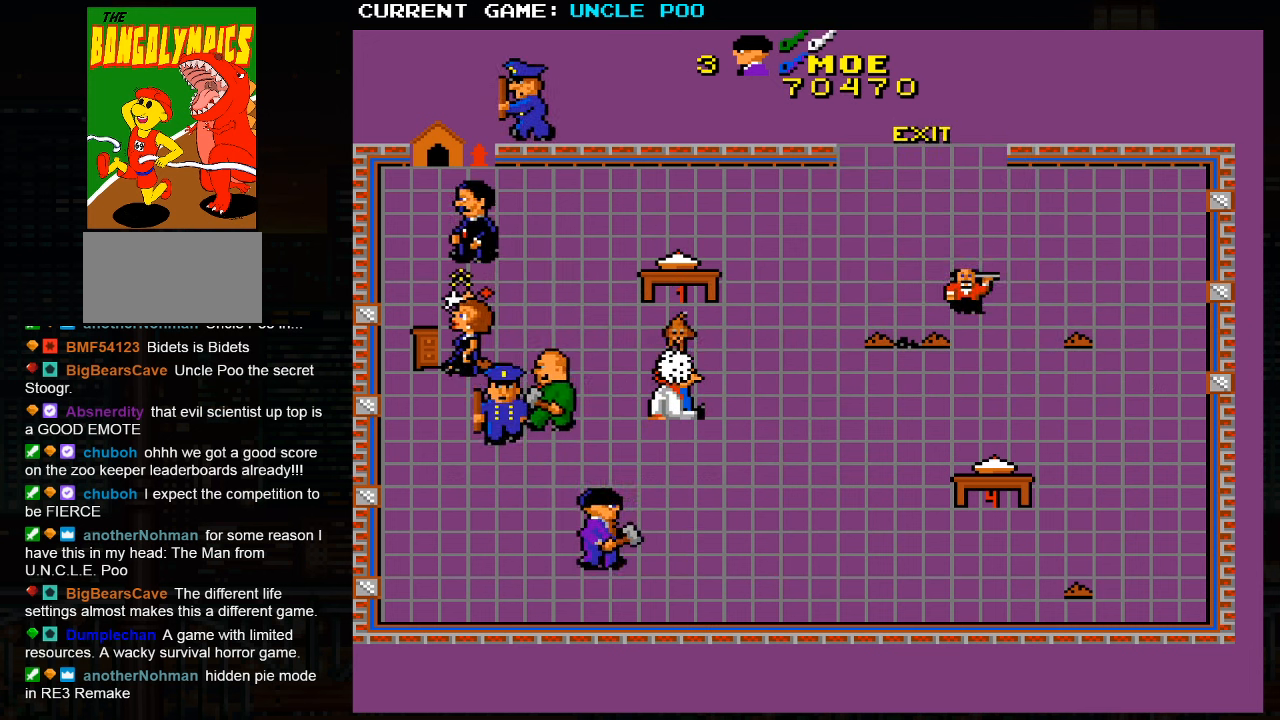
{"buttons": [], "left_stick": "up-right", "events": []}
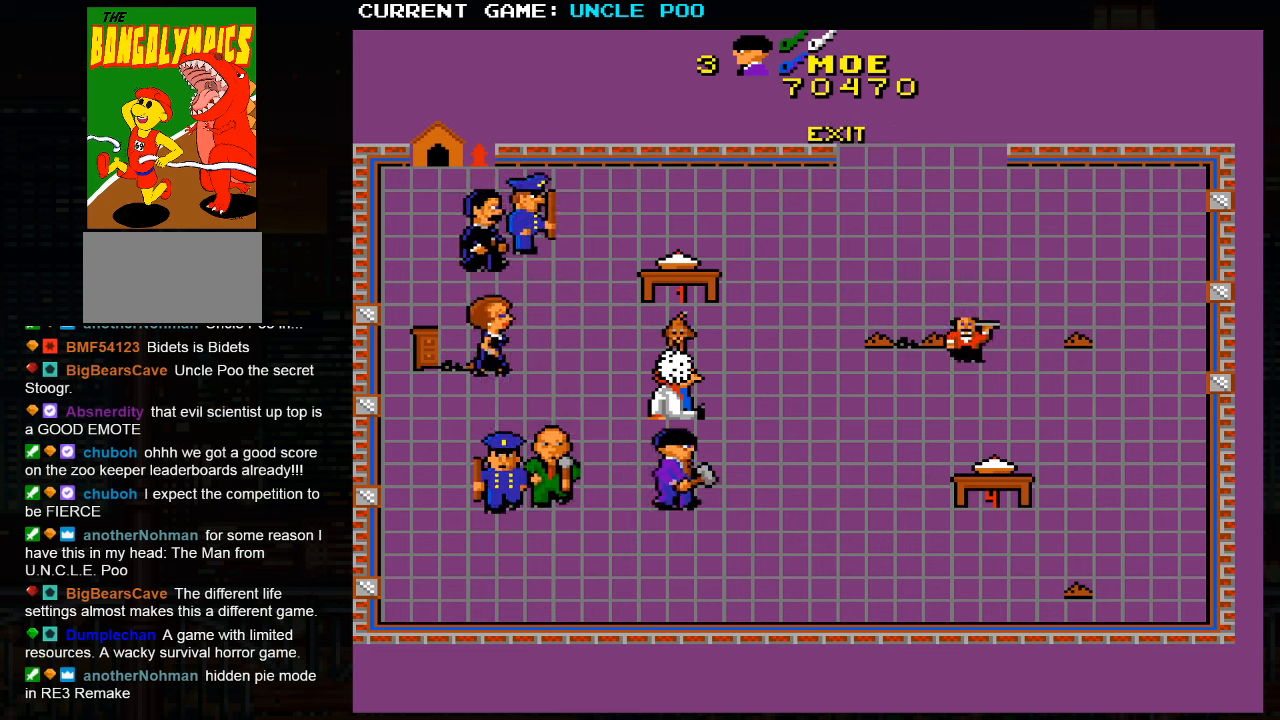
{"buttons": [], "left_stick": "up-right", "events": []}
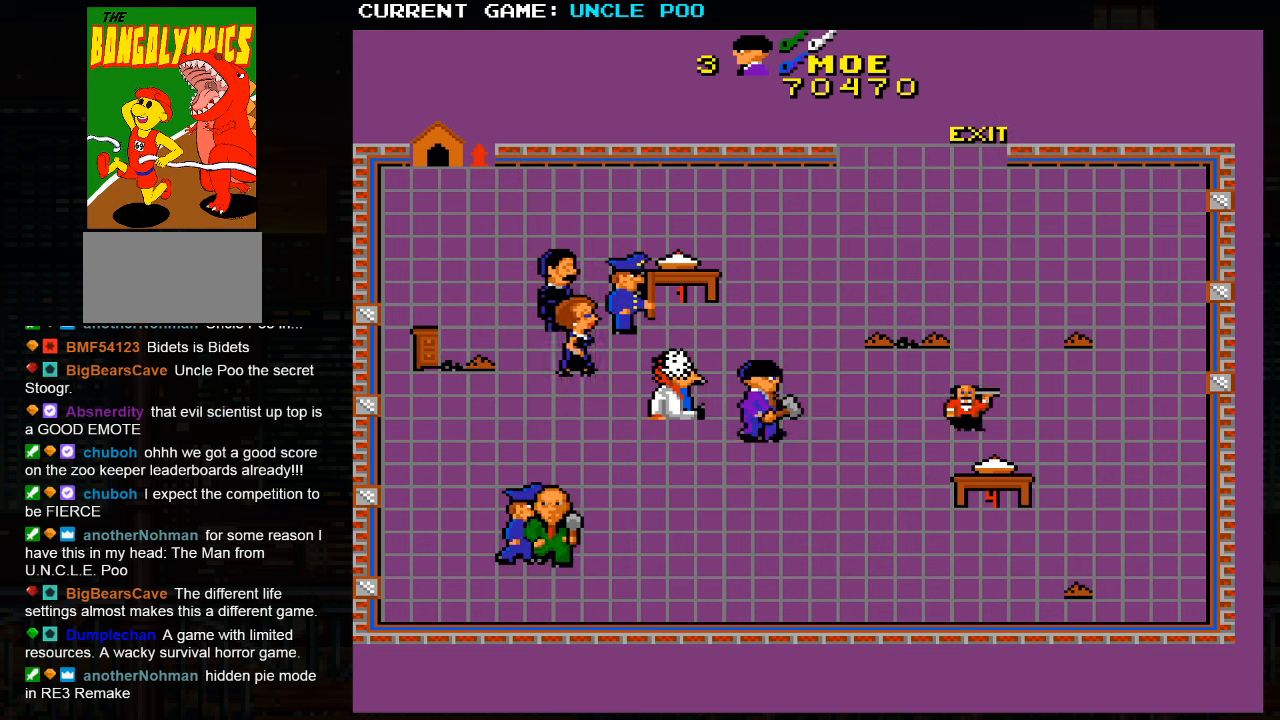
{"buttons": [], "left_stick": "up-right", "events": []}
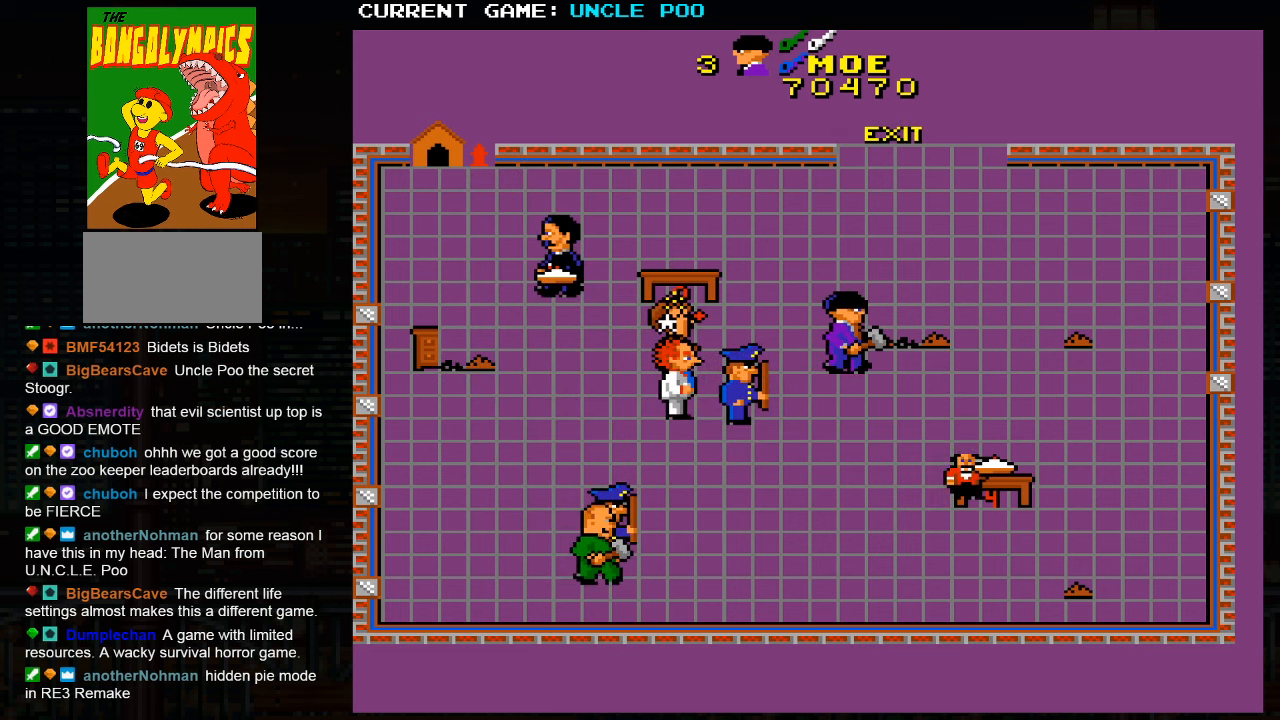
{"buttons": [], "left_stick": "down-right", "events": [[433, "left_stick", "down-right"]]}
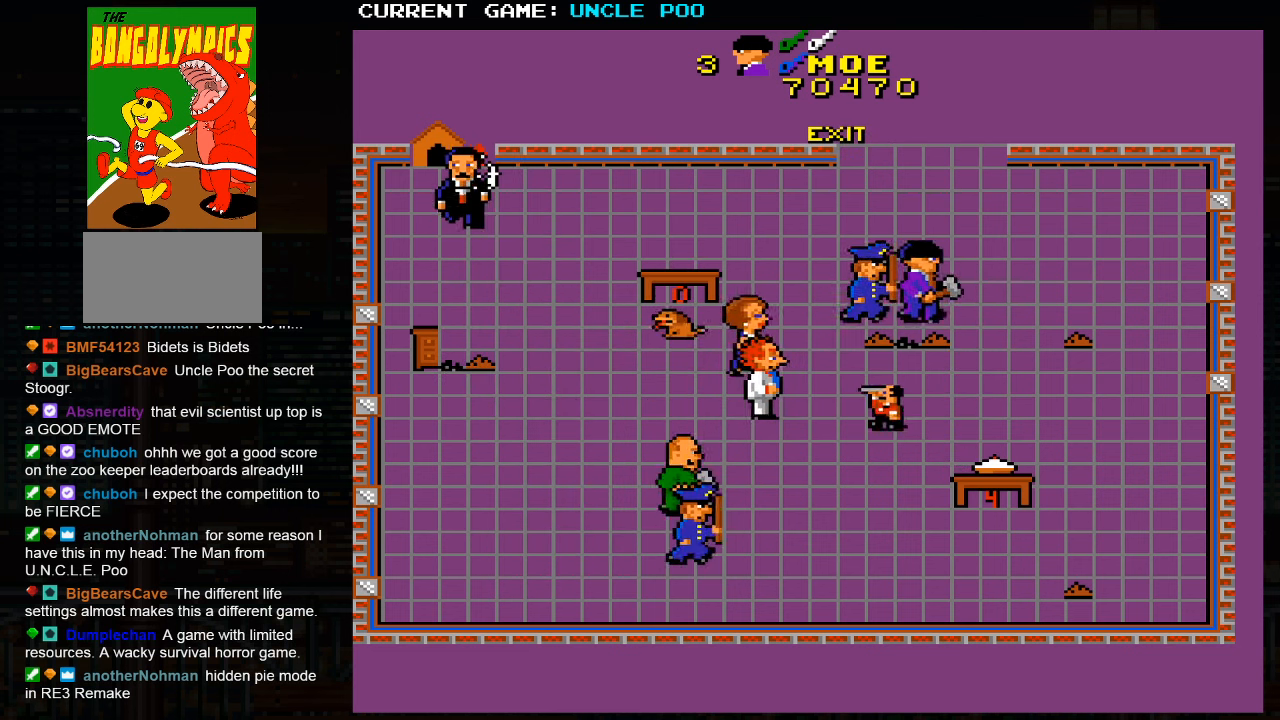
{"buttons": [], "left_stick": "up-left", "events": [[200, "left_stick", "down-left"], [333, "left_stick", "up-left"]]}
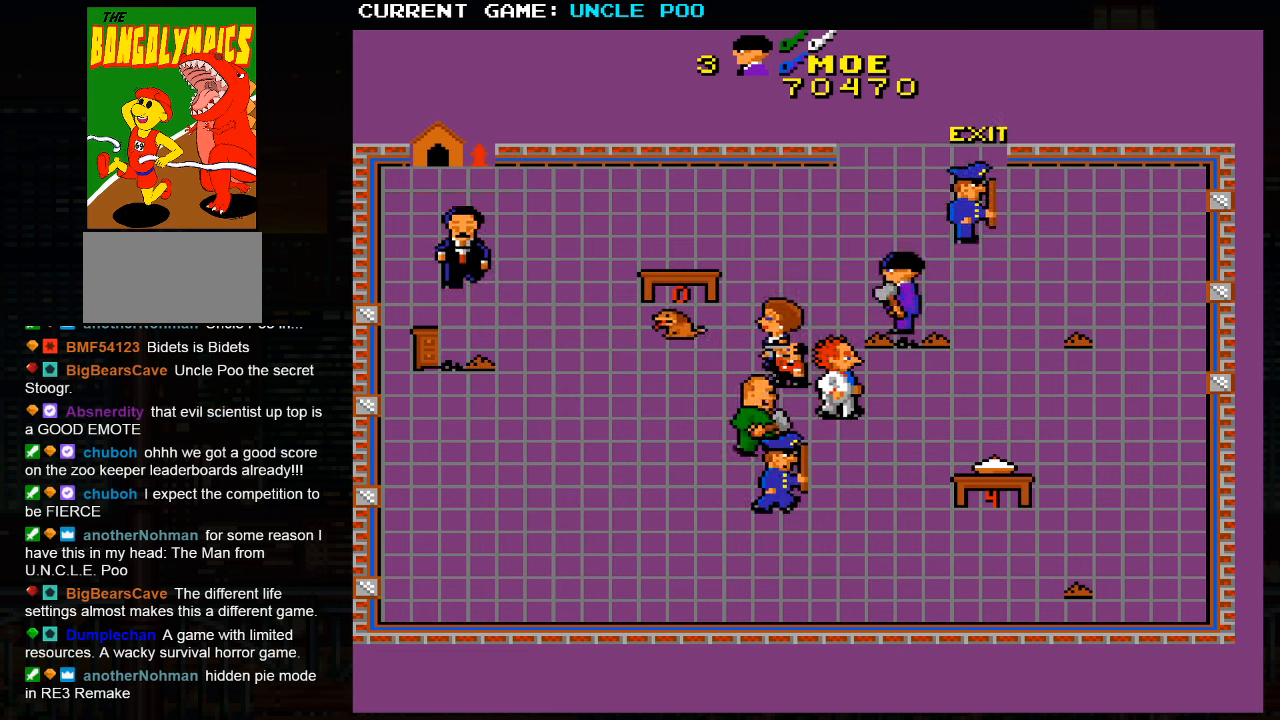
{"buttons": [], "left_stick": "up-right", "events": [[483, "left_stick", "up-right"]]}
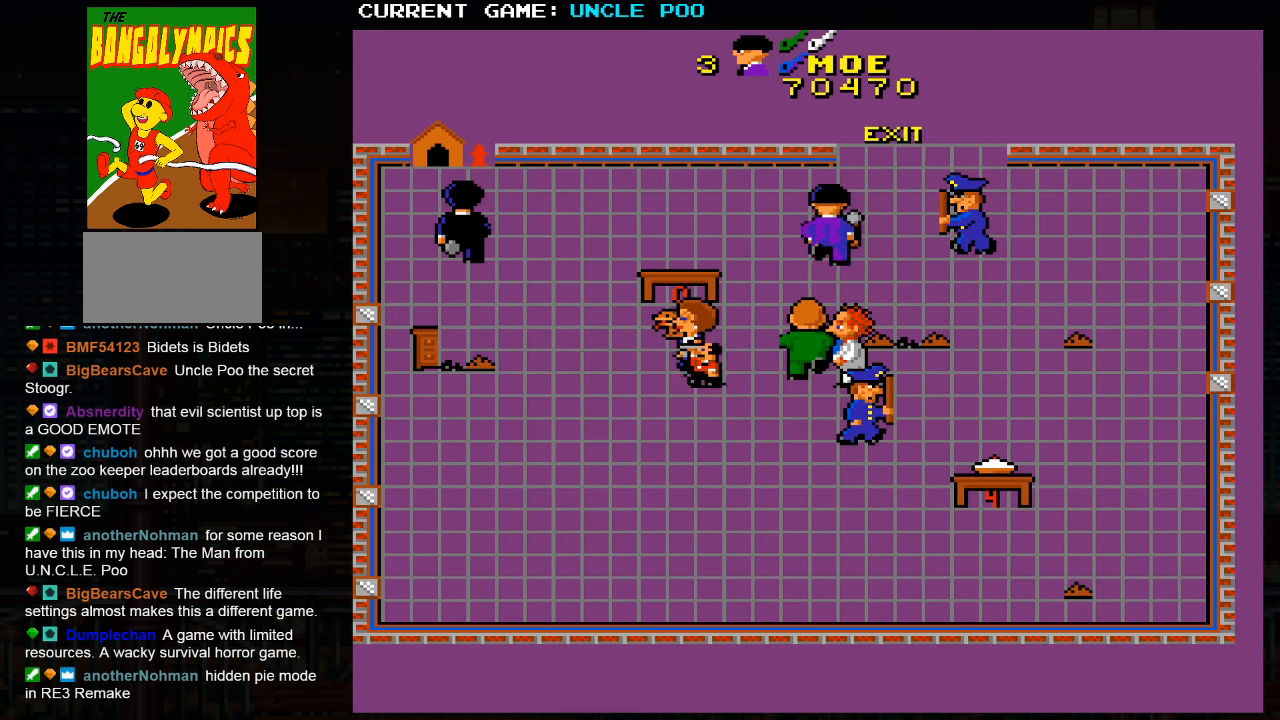
{"buttons": [], "left_stick": "up-right", "events": [[183, "left_stick", "up-left"], [316, "left_stick", "up-right"]]}
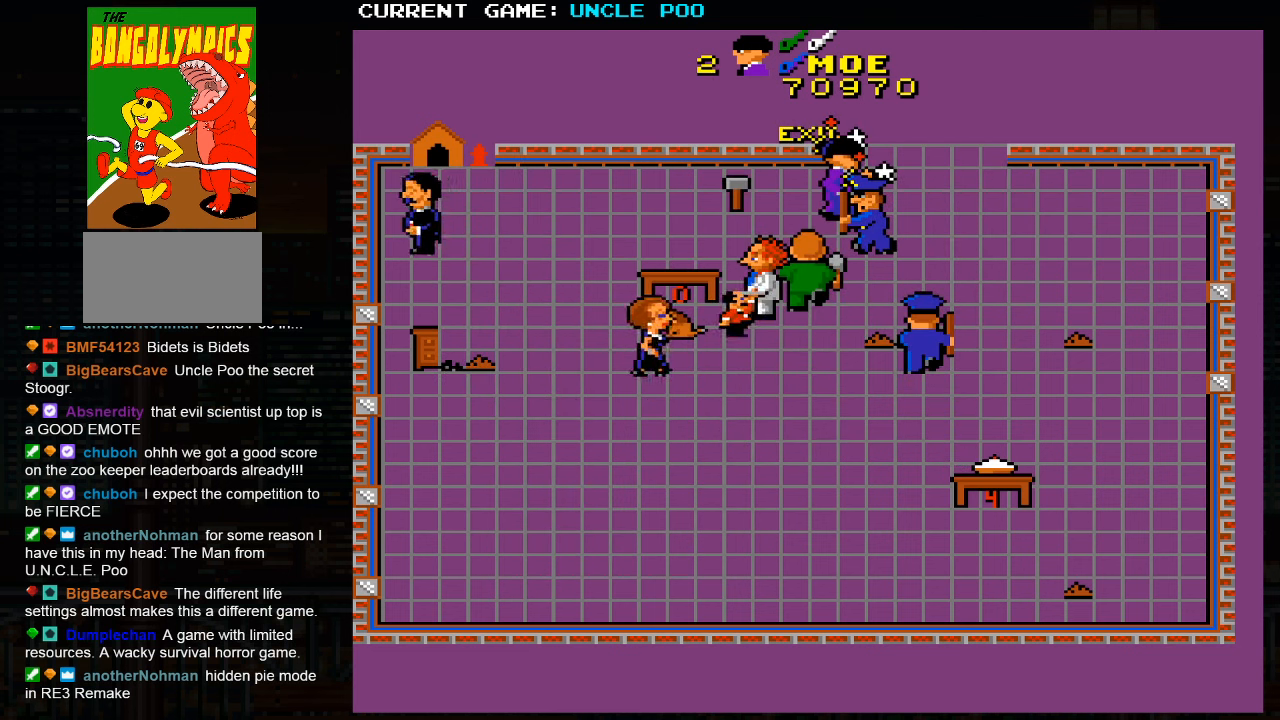
{"buttons": [], "left_stick": "up-right", "events": []}
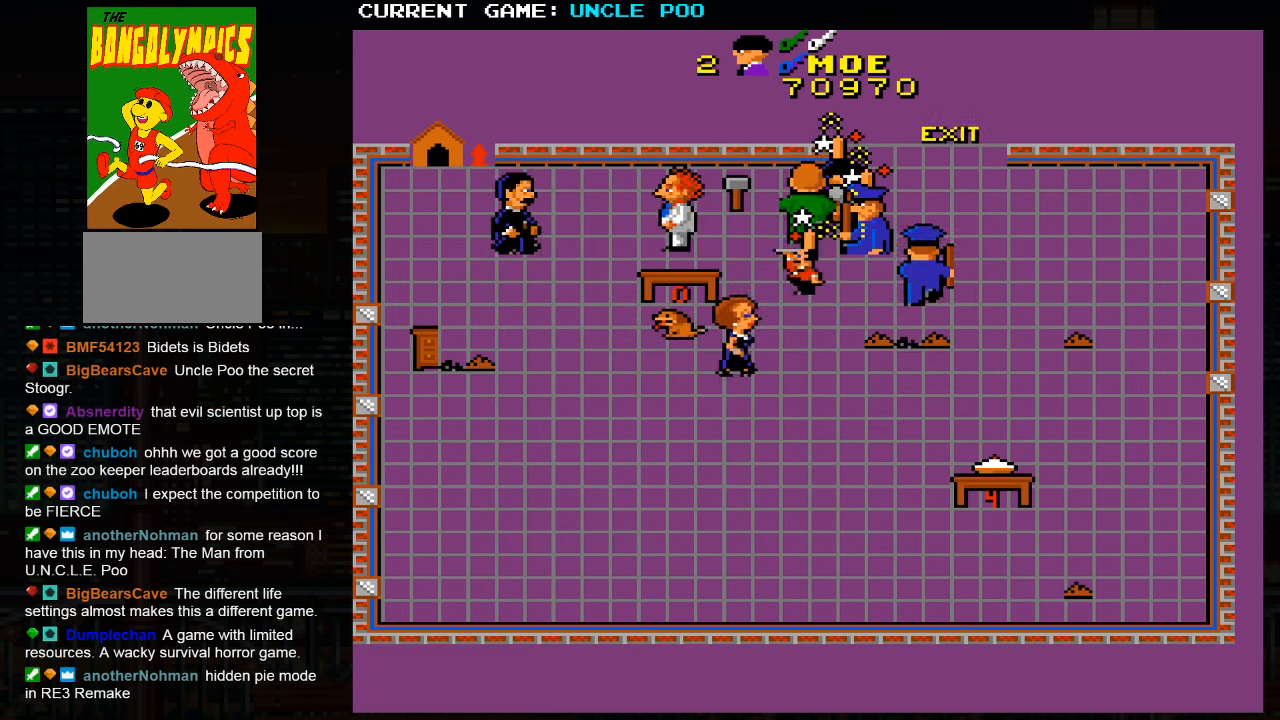
{"buttons": [], "left_stick": "right", "events": [[100, "SQUARE", "down"], [133, "left_stick", "center"], [166, "SQUARE", "up"], [333, "SQUARE", "down"], [400, "left_stick", "right"], [500, "SQUARE", "up"]]}
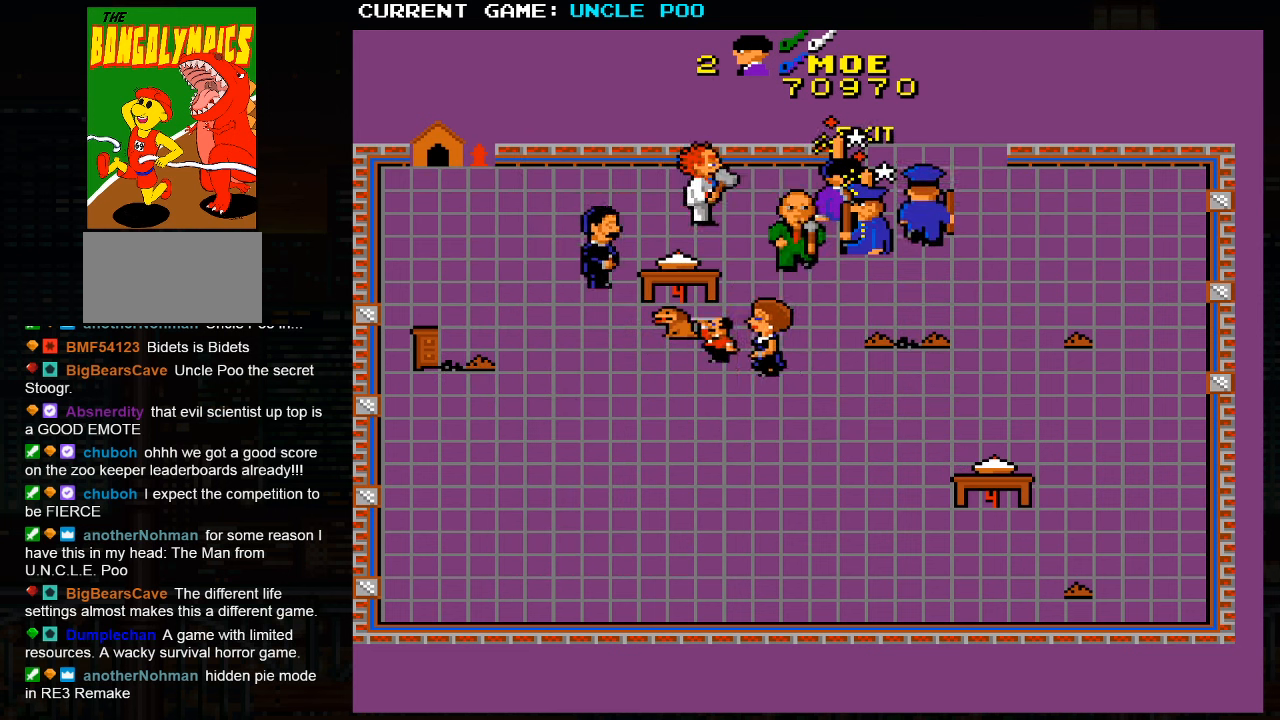
{"buttons": [], "left_stick": "up-right", "events": [[466, "left_stick", "up-right"]]}
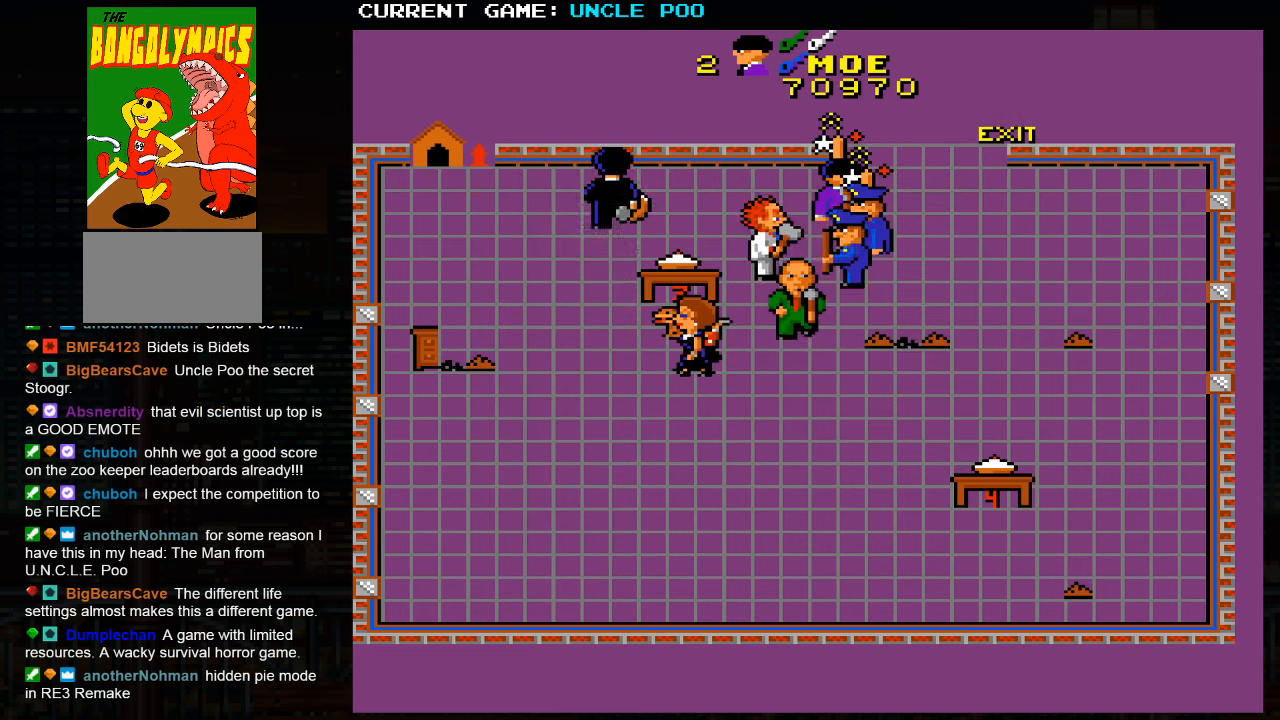
{"buttons": [], "left_stick": "up-right", "events": []}
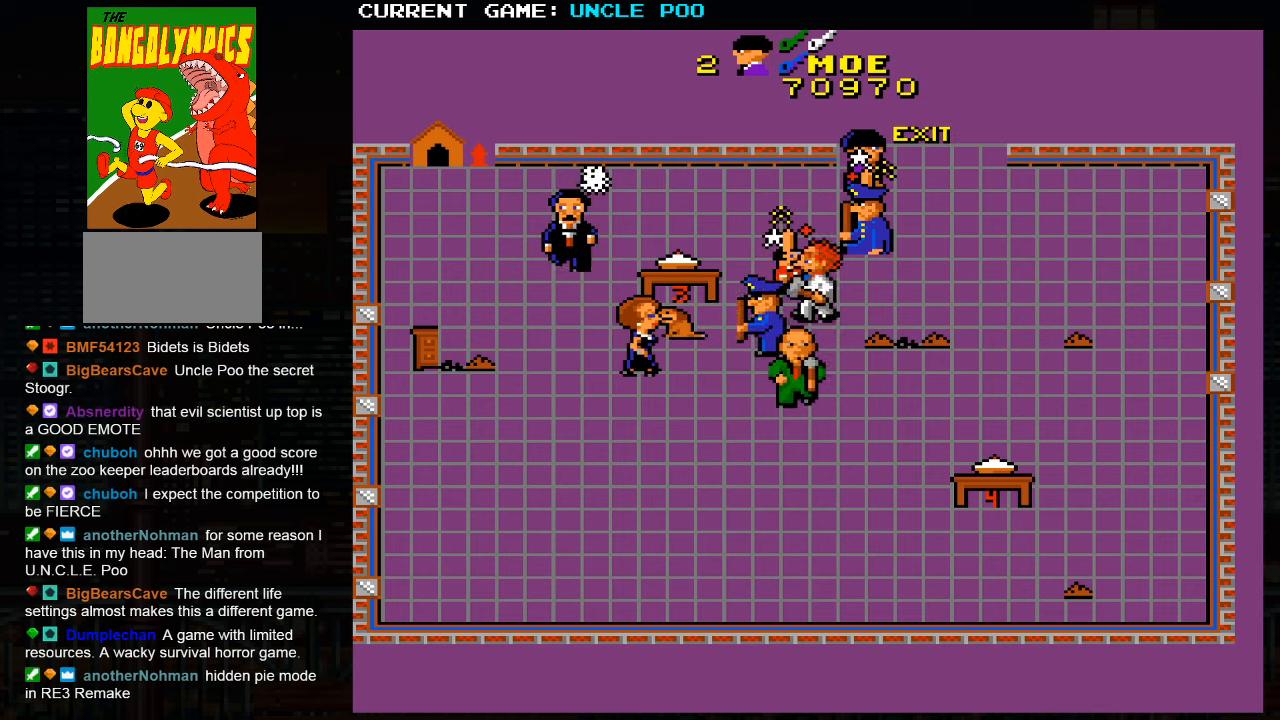
{"buttons": [], "left_stick": "up-right", "events": []}
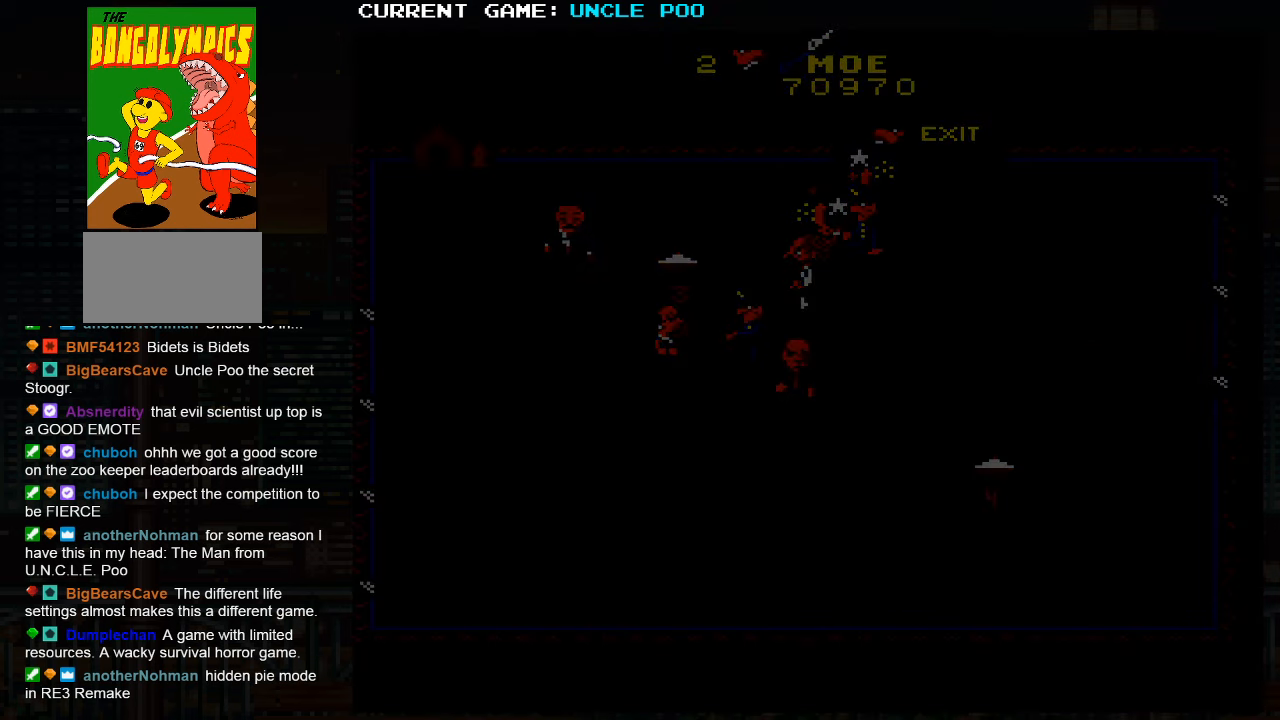
{"buttons": [], "left_stick": "center", "events": [[400, "left_stick", "center"]]}
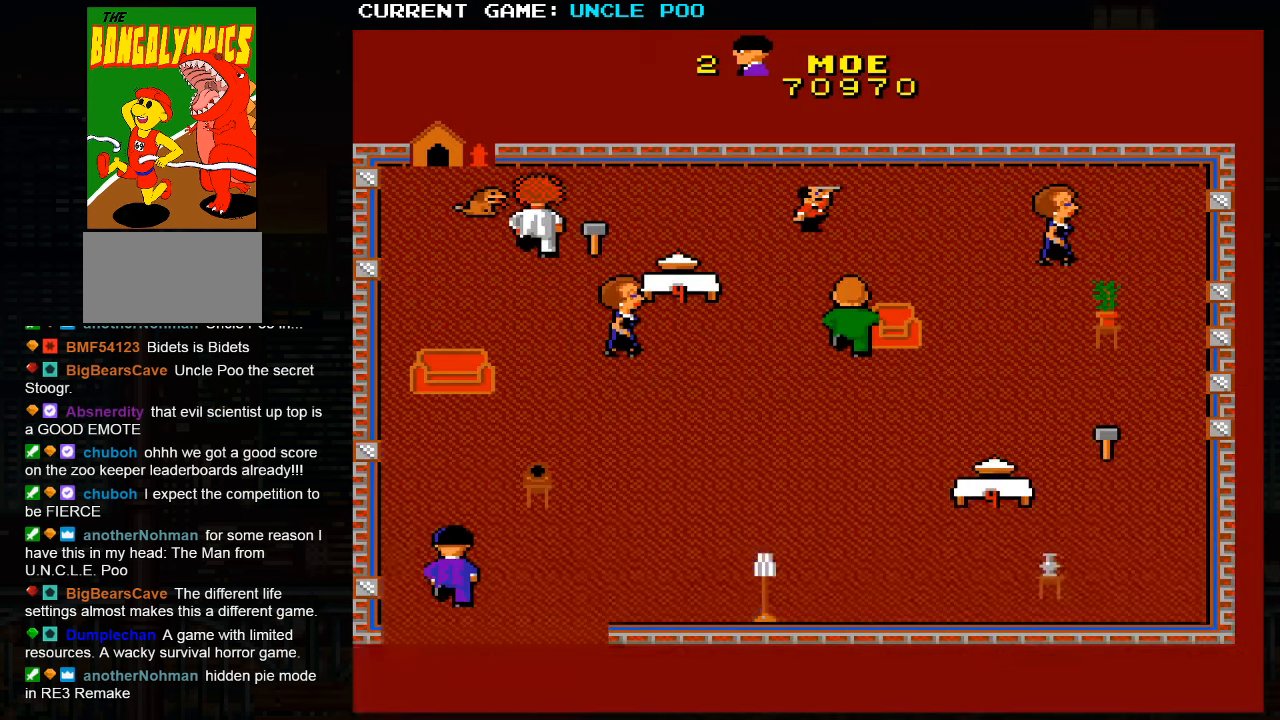
{"buttons": [], "left_stick": "center", "events": []}